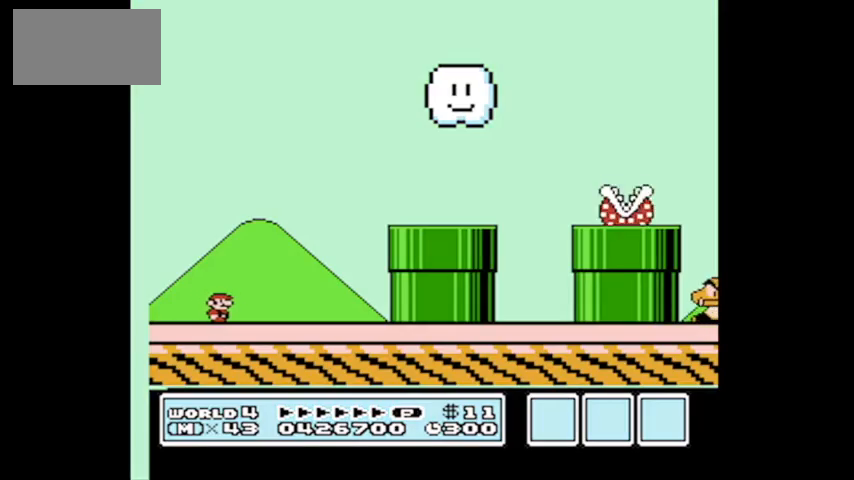
Gameplay with a controller (Nintendo layout); each line is a JSON object with the inputs held at the frame after it. "events" lists button and stick changes between this image and that frame as [ms after this image, input, new state], when the widget could be followed in between. Not read: L3 R3.
{"buttons": ["A", "B", "DPAD_UP", "DPAD_RIGHT"], "events": [[334, "A", "down"], [467, "DPAD_UP", "down"]]}
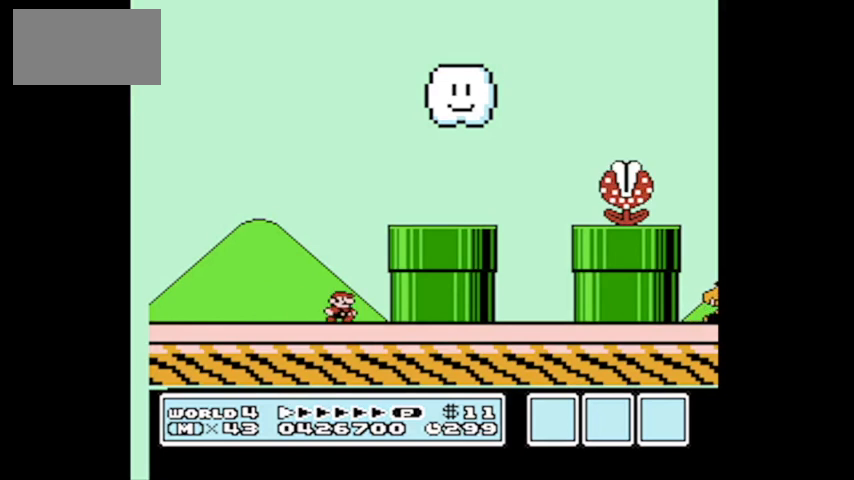
{"buttons": ["B", "DPAD_RIGHT"], "events": [[34, "A", "up"], [267, "DPAD_UP", "up"], [334, "DPAD_RIGHT", "up"], [434, "DPAD_RIGHT", "down"]]}
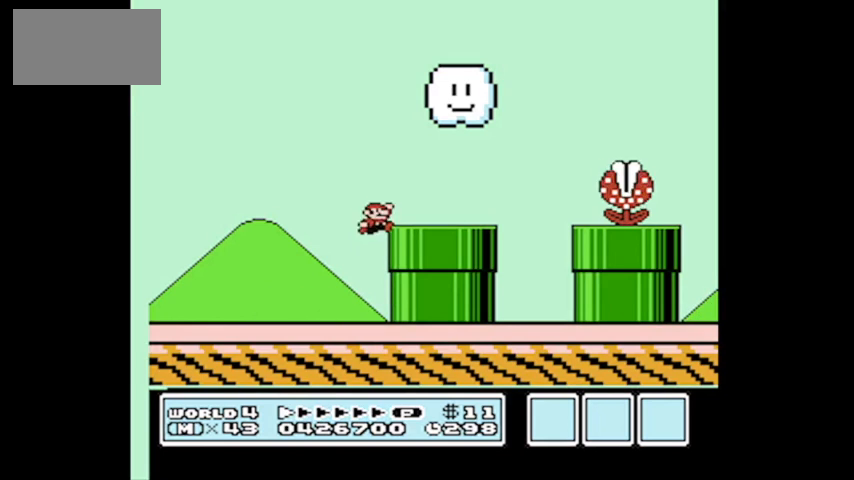
{"buttons": ["A", "B", "DPAD_RIGHT"], "events": [[67, "A", "down"], [133, "DPAD_UP", "down"], [467, "DPAD_UP", "up"]]}
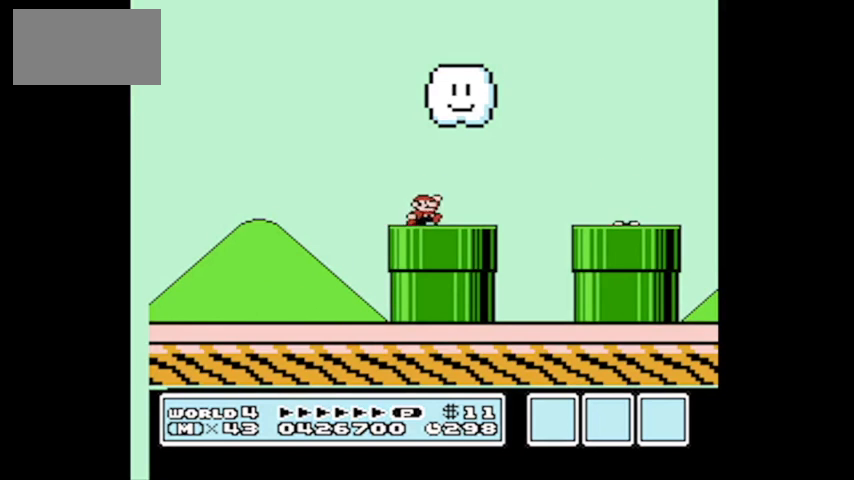
{"buttons": ["DPAD_LEFT"], "events": [[34, "A", "up"], [100, "B", "up"], [167, "DPAD_RIGHT", "up"], [234, "DPAD_LEFT", "down"]]}
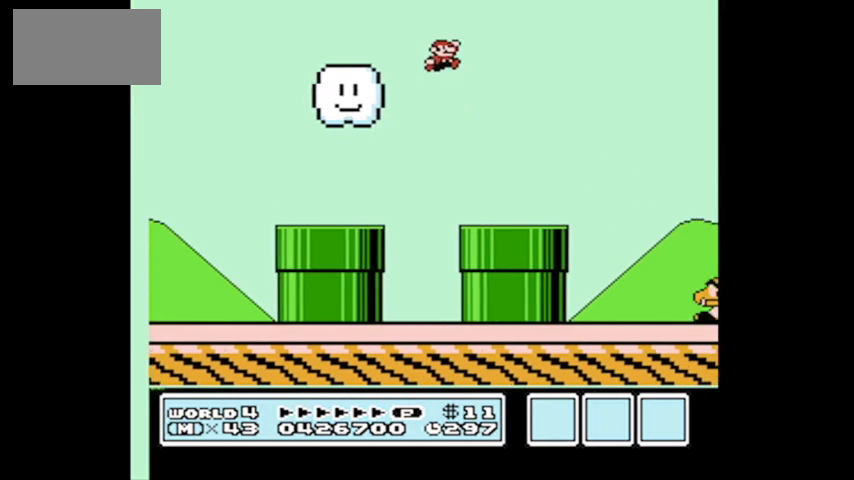
{"buttons": ["DPAD_RIGHT"], "events": [[167, "DPAD_LEFT", "up"], [167, "DPAD_RIGHT", "down"]]}
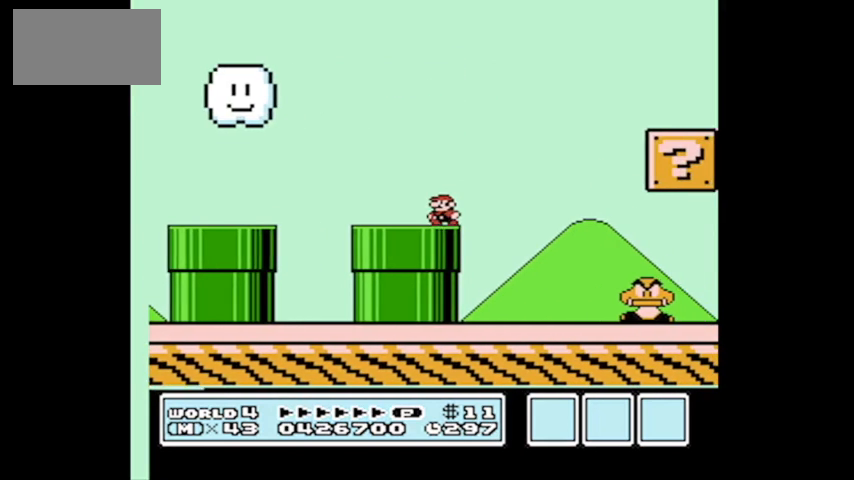
{"buttons": ["DPAD_LEFT"], "events": [[201, "DPAD_RIGHT", "up"], [201, "DPAD_UP", "down"], [267, "DPAD_LEFT", "down"], [267, "DPAD_UP", "up"]]}
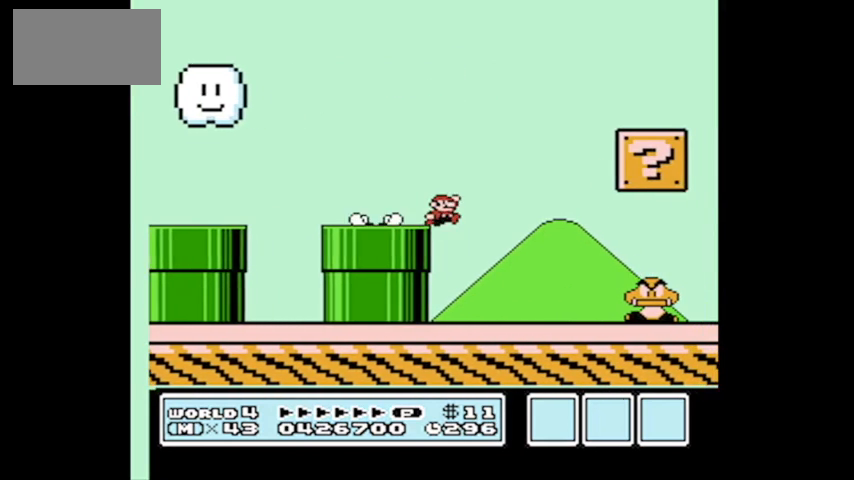
{"buttons": ["DPAD_RIGHT"], "events": [[33, "DPAD_LEFT", "up"], [67, "DPAD_RIGHT", "down"], [267, "DPAD_RIGHT", "up"], [400, "DPAD_RIGHT", "down"]]}
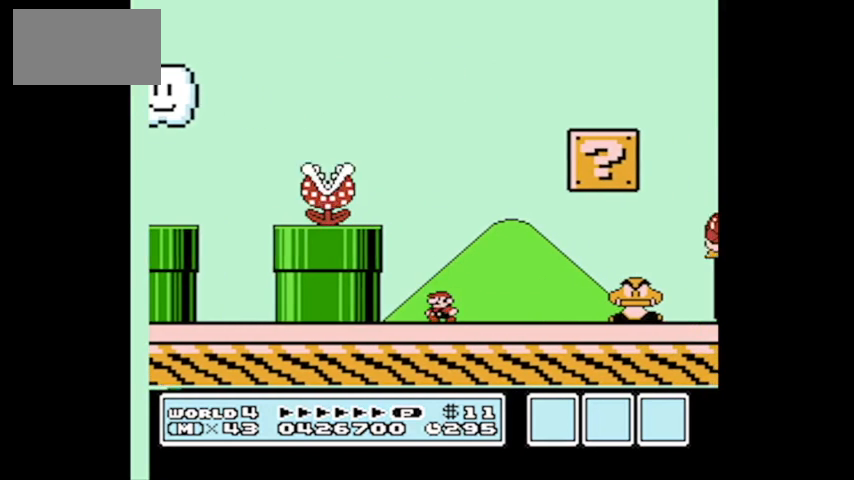
{"buttons": [], "events": [[100, "DPAD_RIGHT", "up"]]}
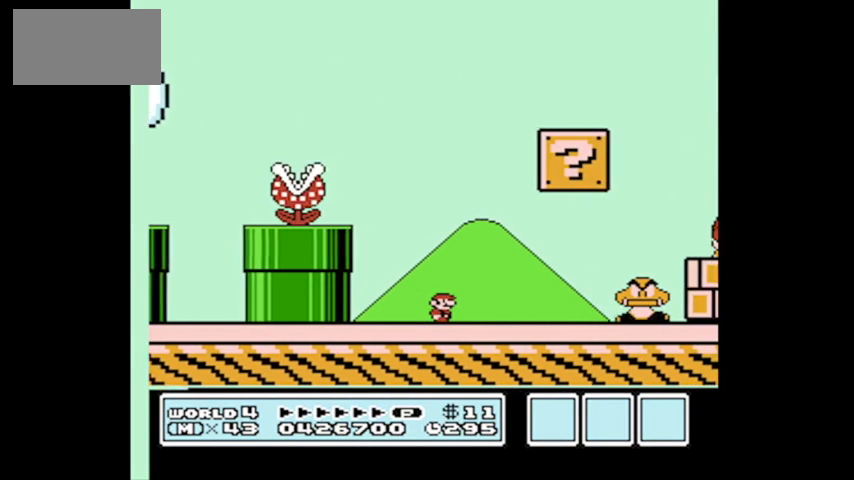
{"buttons": [], "events": [[133, "DPAD_RIGHT", "down"], [334, "DPAD_RIGHT", "up"]]}
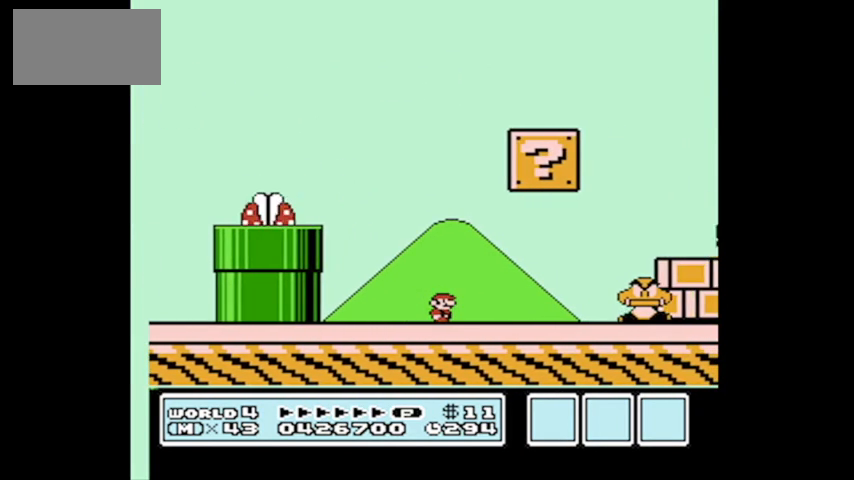
{"buttons": [], "events": []}
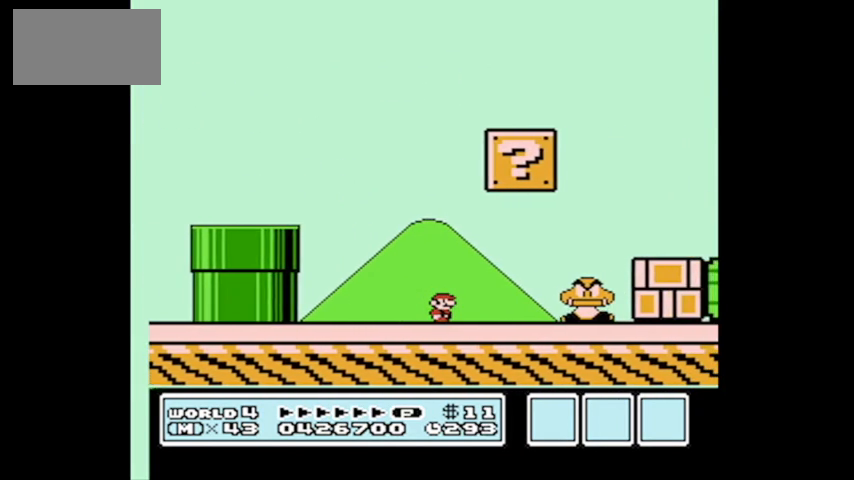
{"buttons": [], "events": []}
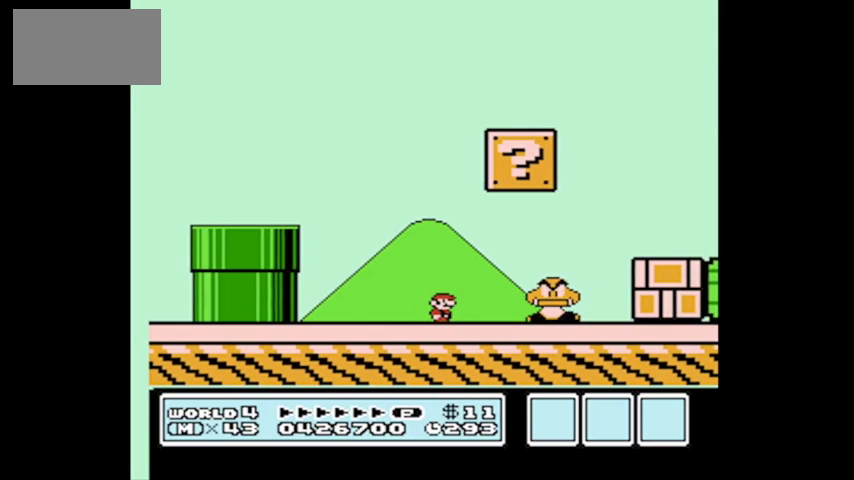
{"buttons": ["A"], "events": [[234, "A", "down"]]}
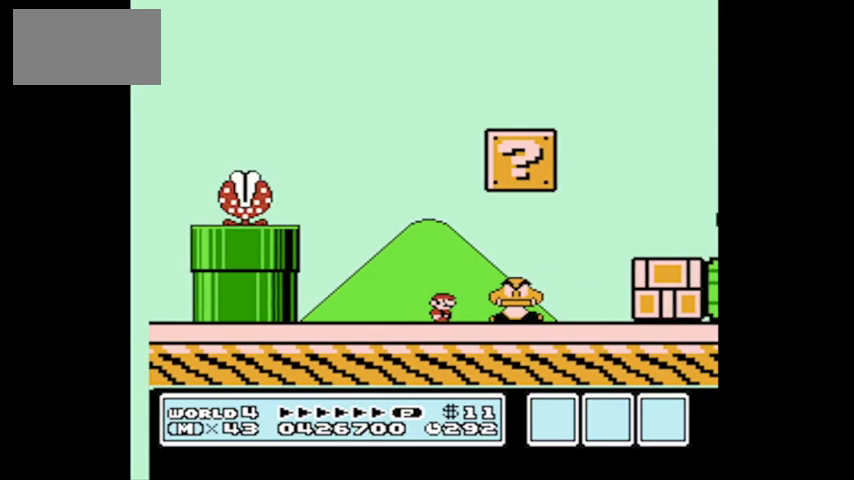
{"buttons": [], "events": [[233, "A", "up"]]}
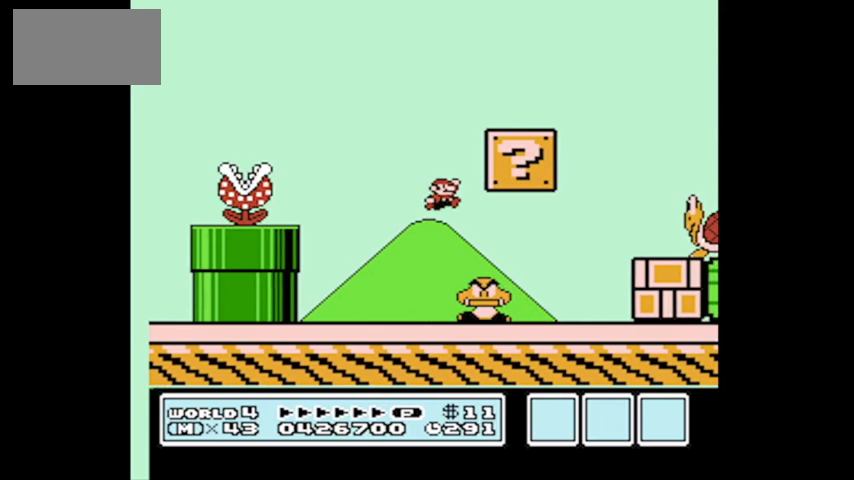
{"buttons": [], "events": [[201, "DPAD_RIGHT", "down"], [501, "DPAD_RIGHT", "up"]]}
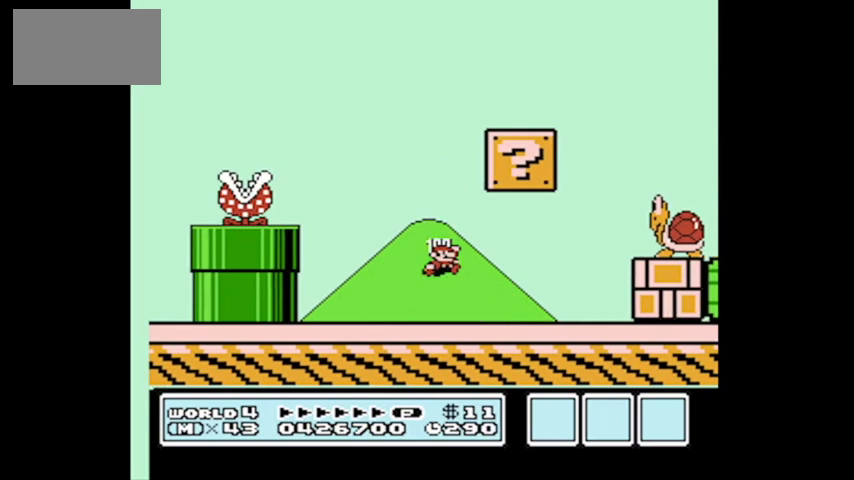
{"buttons": ["A", "DPAD_LEFT"], "events": [[233, "DPAD_RIGHT", "down"], [267, "A", "down"], [367, "DPAD_RIGHT", "up"], [434, "DPAD_LEFT", "down"]]}
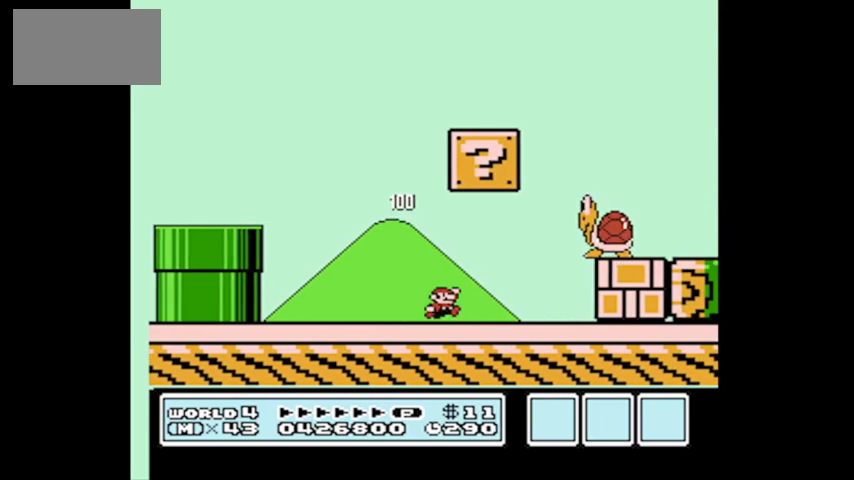
{"buttons": ["DPAD_RIGHT"], "events": [[201, "DPAD_UP", "down"], [267, "A", "up"], [267, "DPAD_LEFT", "up"], [267, "DPAD_RIGHT", "down"], [267, "DPAD_UP", "up"]]}
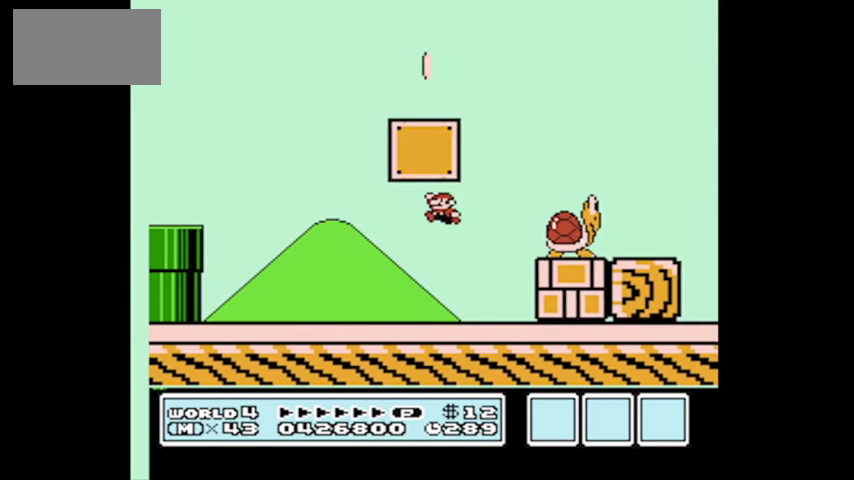
{"buttons": ["DPAD_RIGHT"], "events": []}
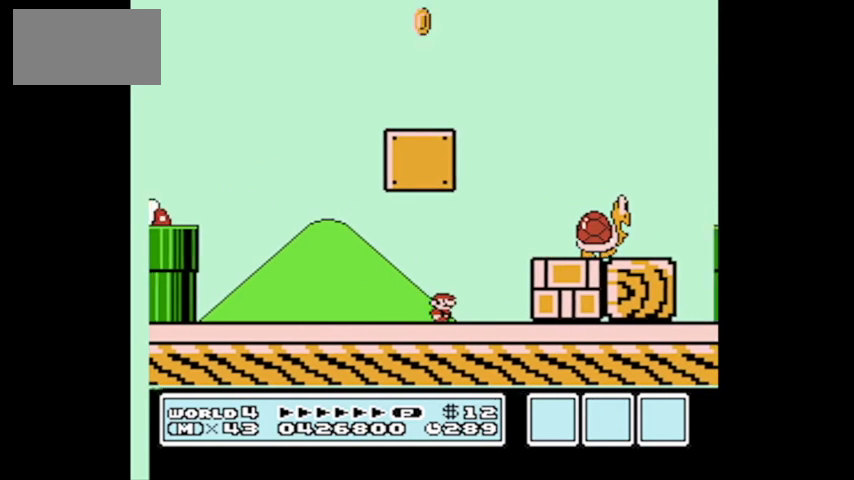
{"buttons": [], "events": [[201, "A", "down"], [401, "A", "up"], [468, "DPAD_RIGHT", "up"]]}
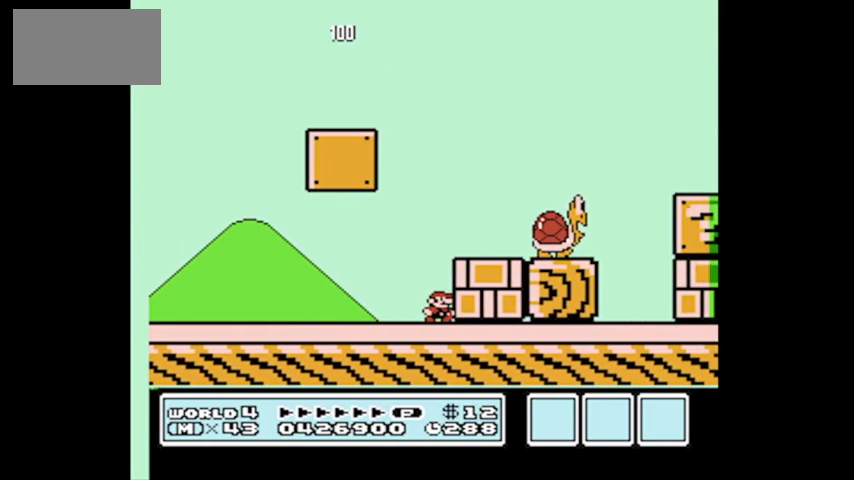
{"buttons": [], "events": [[334, "DPAD_RIGHT", "down"], [400, "DPAD_RIGHT", "up"]]}
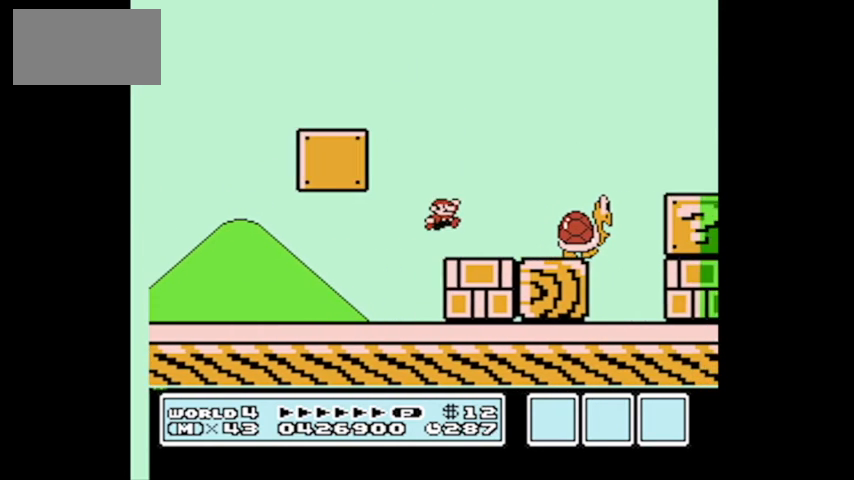
{"buttons": ["A"], "events": [[167, "DPAD_RIGHT", "down"], [267, "DPAD_RIGHT", "up"], [434, "A", "down"]]}
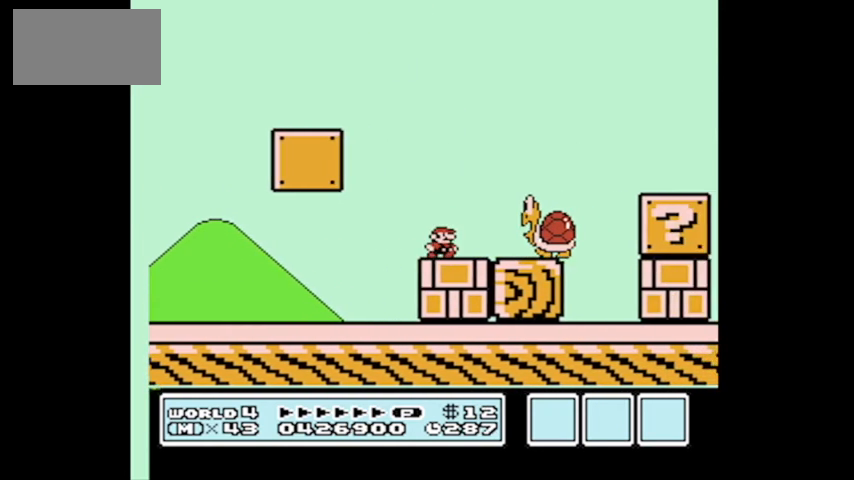
{"buttons": ["A"], "events": [[467, "DPAD_RIGHT", "down"], [500, "DPAD_RIGHT", "up"]]}
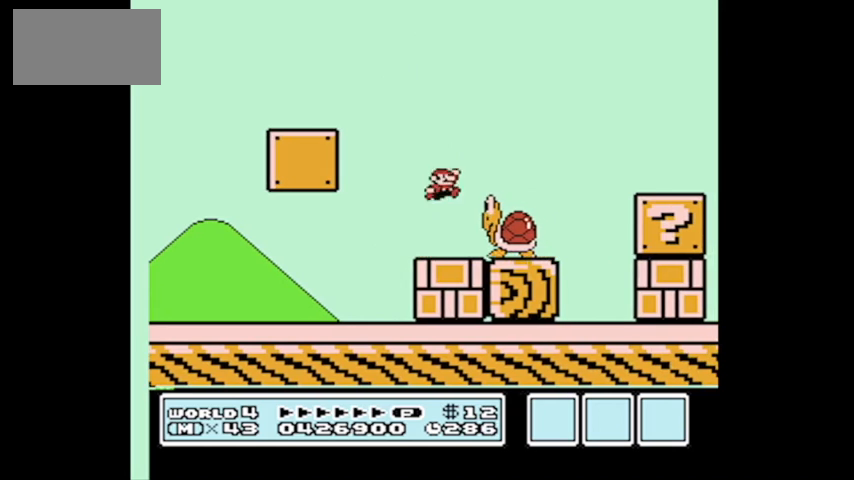
{"buttons": [], "events": [[100, "A", "up"], [201, "DPAD_LEFT", "down"], [401, "DPAD_LEFT", "up"]]}
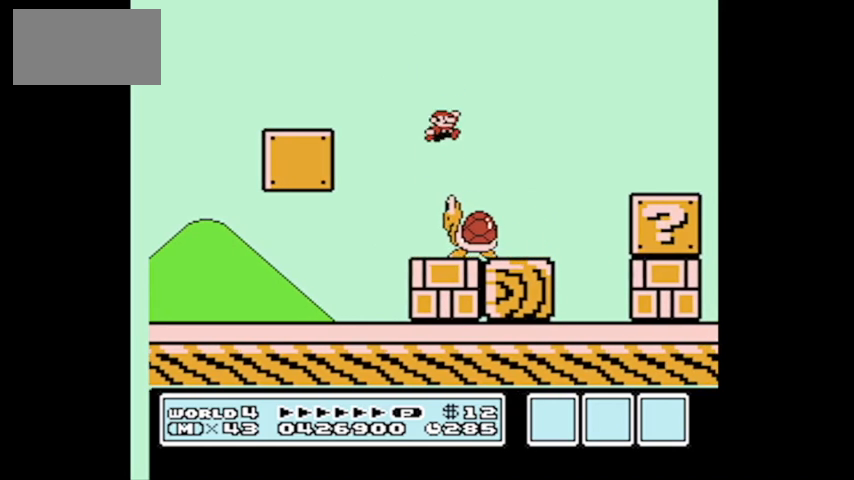
{"buttons": ["DPAD_RIGHT"], "events": [[67, "DPAD_RIGHT", "down"]]}
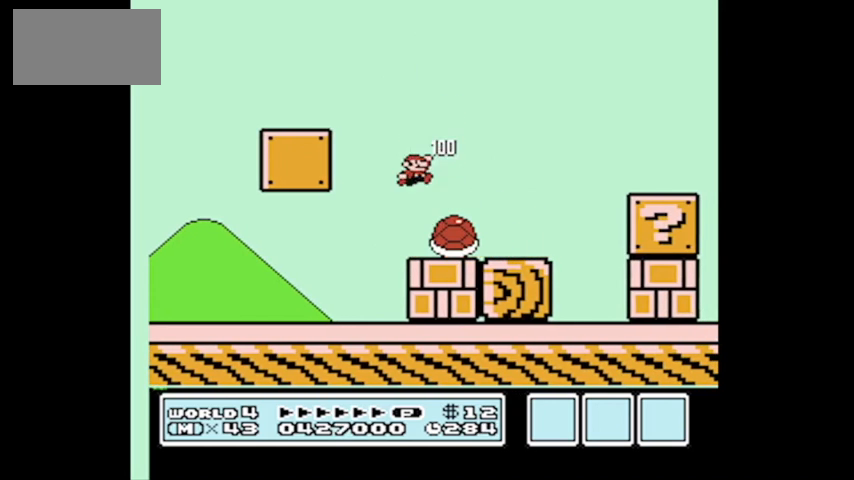
{"buttons": ["A"], "events": [[34, "DPAD_RIGHT", "up"], [468, "A", "down"]]}
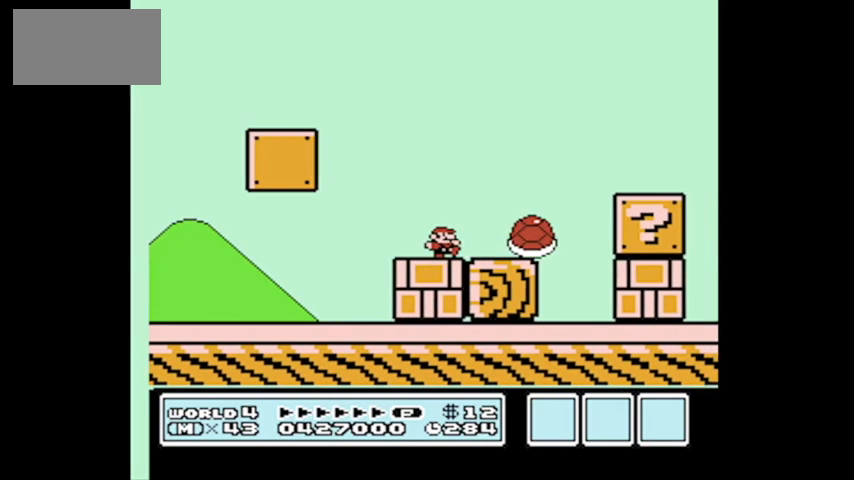
{"buttons": ["DPAD_LEFT"], "events": [[233, "A", "up"], [334, "DPAD_LEFT", "down"]]}
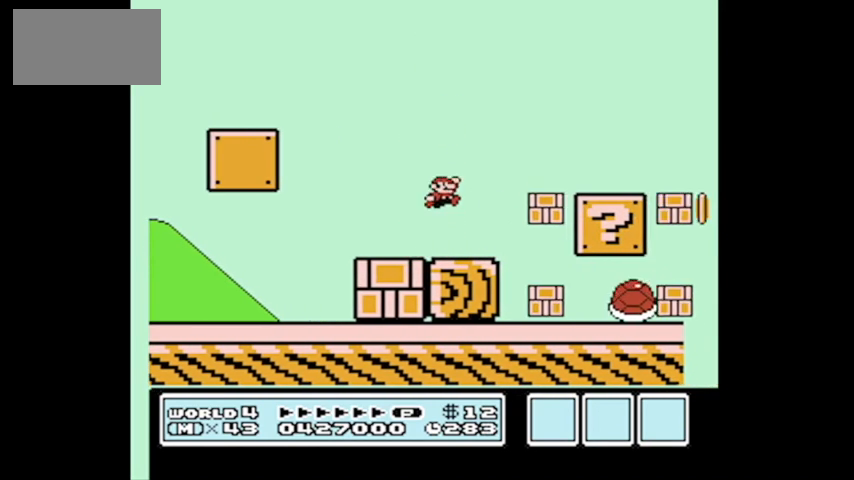
{"buttons": ["DPAD_LEFT"], "events": []}
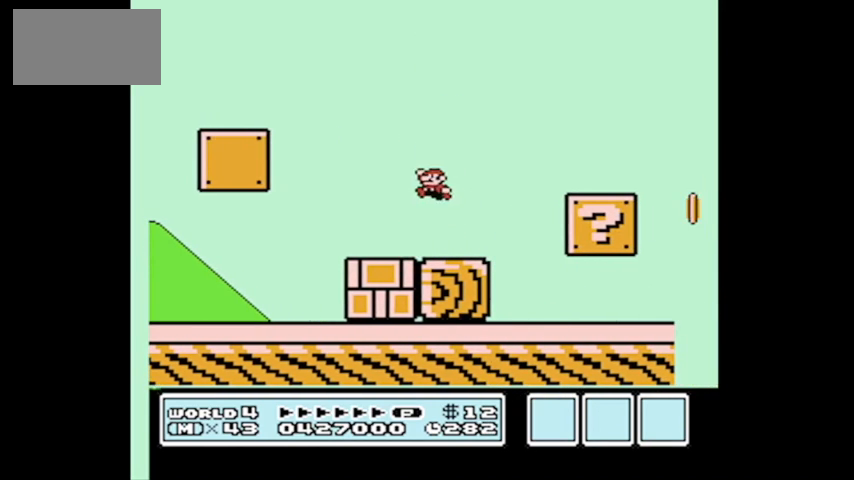
{"buttons": ["DPAD_RIGHT"], "events": [[33, "DPAD_UP", "down"], [67, "DPAD_LEFT", "up"], [67, "DPAD_RIGHT", "down"], [67, "DPAD_UP", "up"]]}
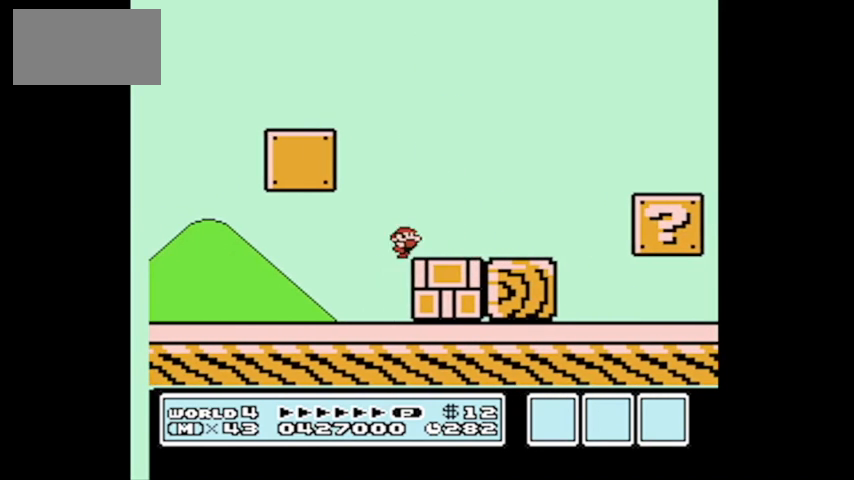
{"buttons": ["B", "DPAD_RIGHT"], "events": [[100, "A", "down"], [367, "A", "up"], [501, "B", "down"]]}
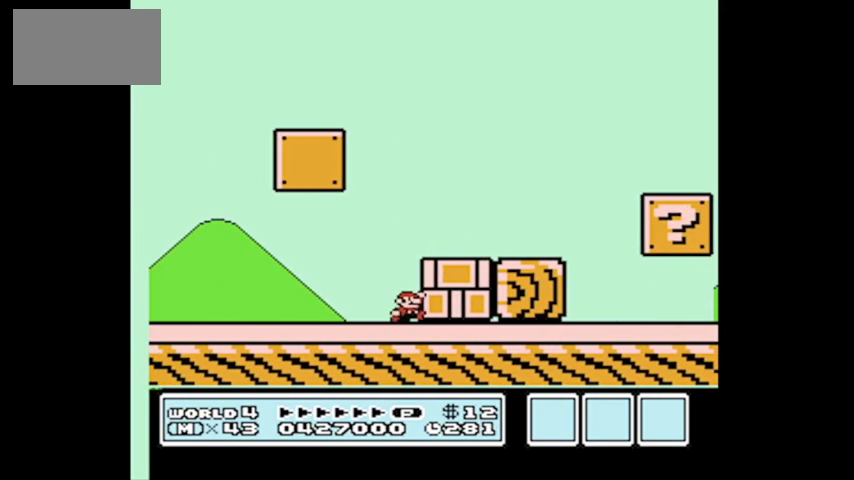
{"buttons": ["DPAD_RIGHT"], "events": [[300, "B", "up"]]}